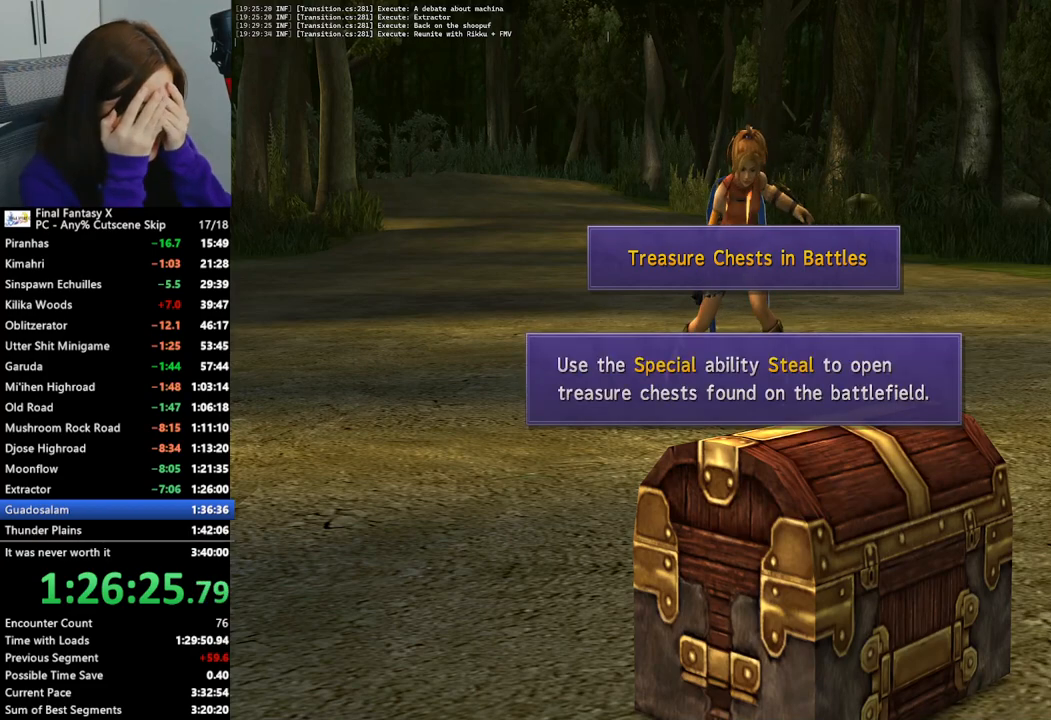
Gameplay with a controller (PlayStation layout); each line is a JSON object with the inputs held at the frame after it. "events" lists button and stick changes between this image and that frame as [ms after this image, input, new state], when the widget could be followed in between.
{"buttons": ["L2"], "left_stick": "center", "right_stick": "center", "events": []}
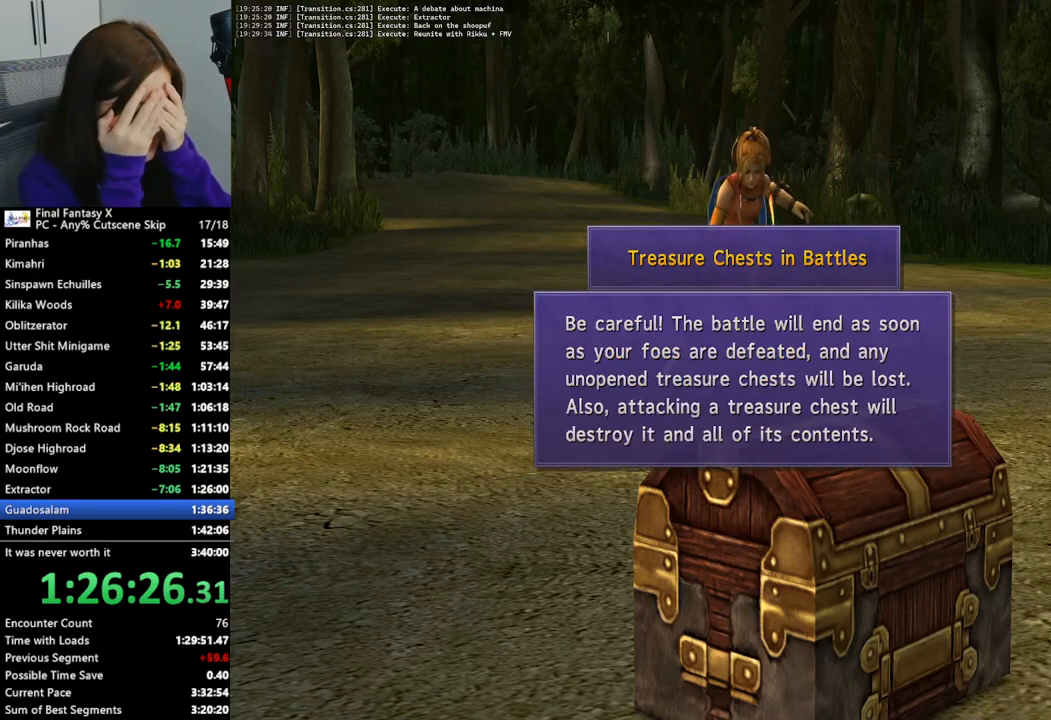
{"buttons": ["L2"], "left_stick": "center", "right_stick": "center", "events": []}
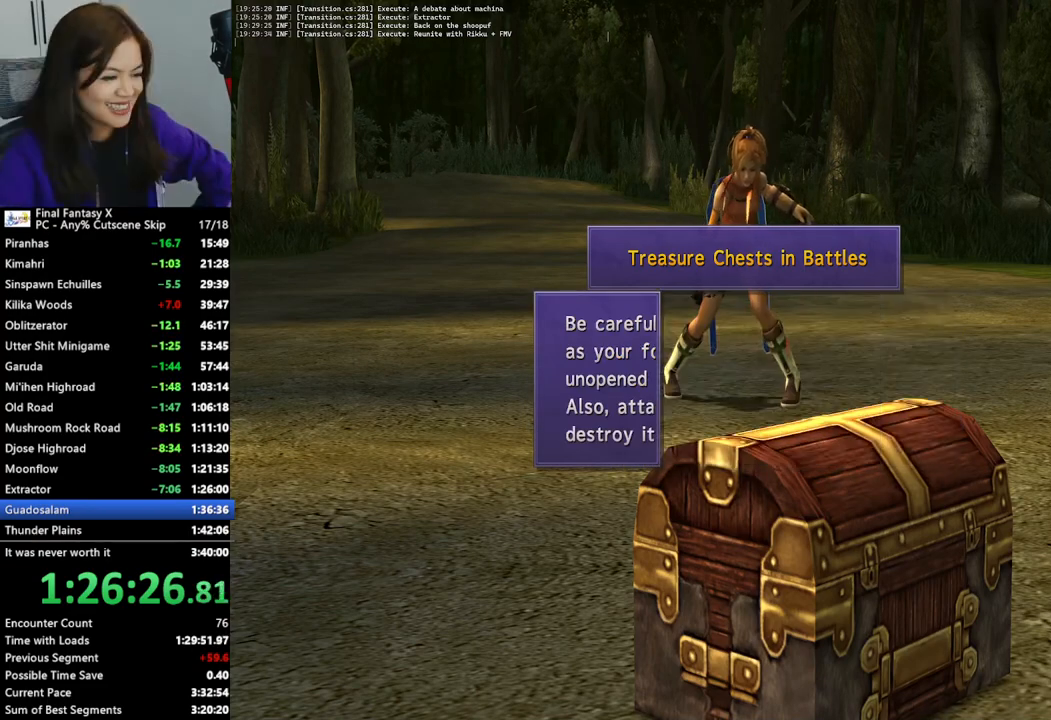
{"buttons": [], "left_stick": "center", "right_stick": "center", "events": [[300, "L2", "up"]]}
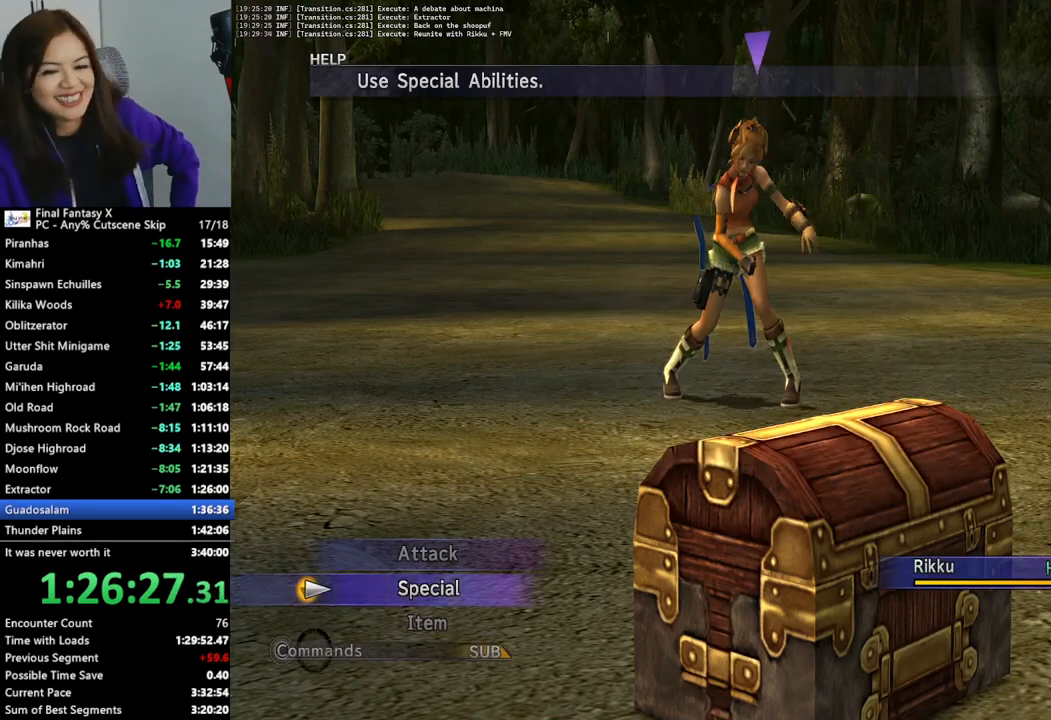
{"buttons": [], "left_stick": "center", "right_stick": "center", "events": [[300, "CROSS", "down"], [400, "CROSS", "up"]]}
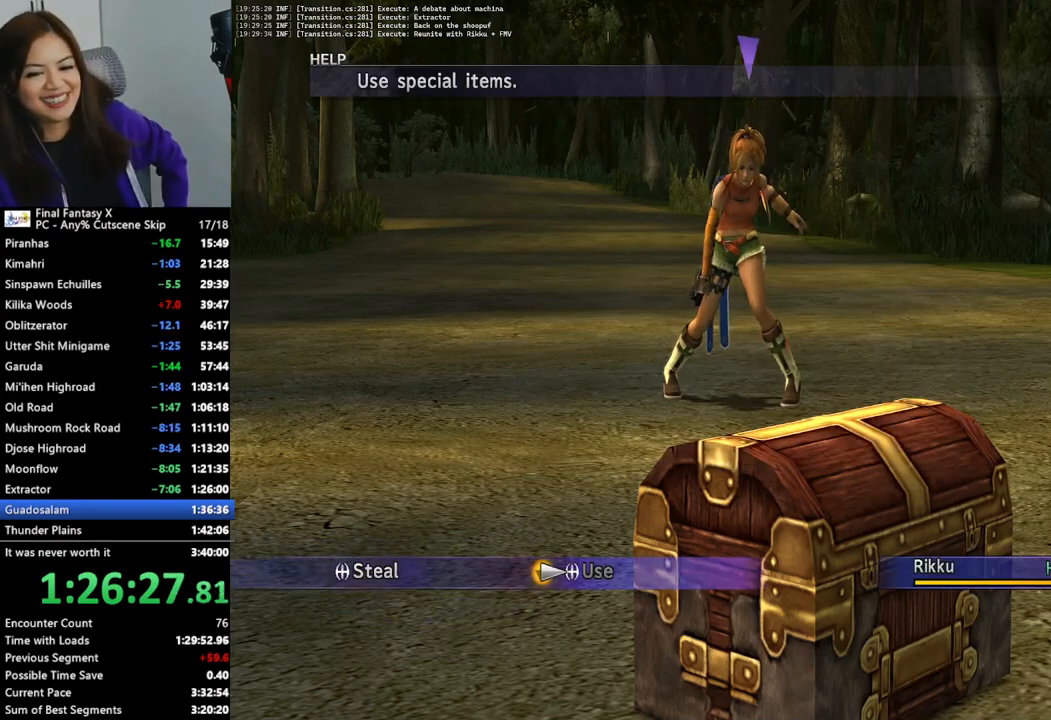
{"buttons": [], "left_stick": "center", "right_stick": "center", "events": [[200, "DPAD_LEFT", "down"], [267, "CROSS", "down"], [300, "DPAD_LEFT", "up"], [333, "CROSS", "up"], [400, "CROSS", "down"], [500, "CROSS", "up"]]}
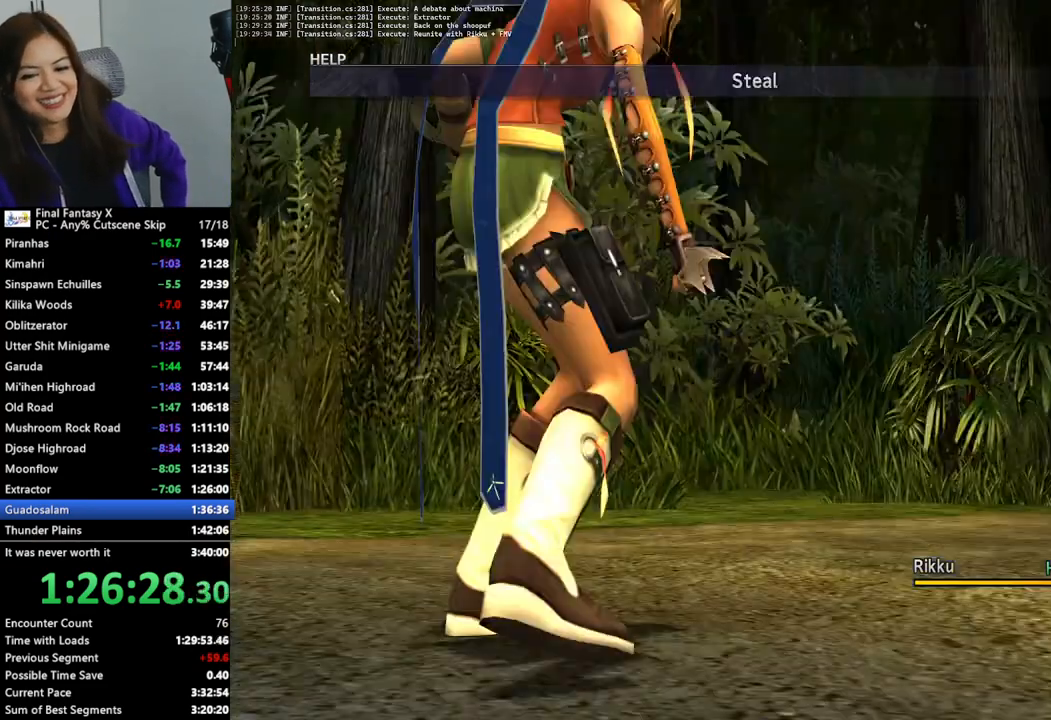
{"buttons": ["L2"], "left_stick": "center", "right_stick": "center", "events": [[67, "CROSS", "down"], [133, "CROSS", "up"], [267, "L2", "down"]]}
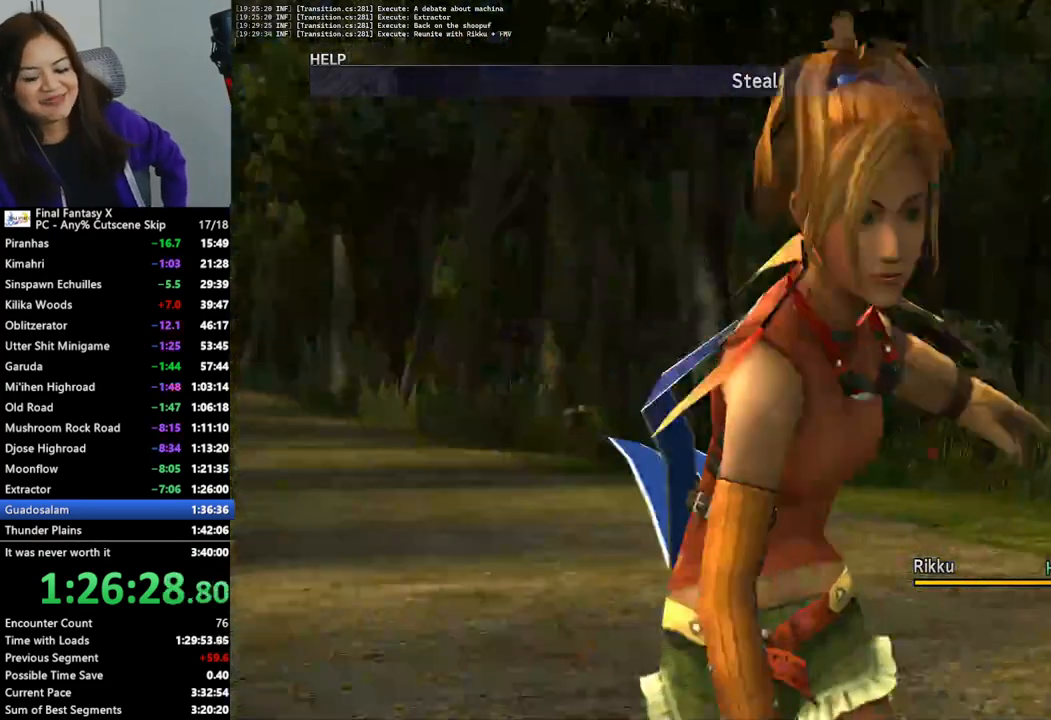
{"buttons": ["L2"], "left_stick": "center", "right_stick": "center", "events": []}
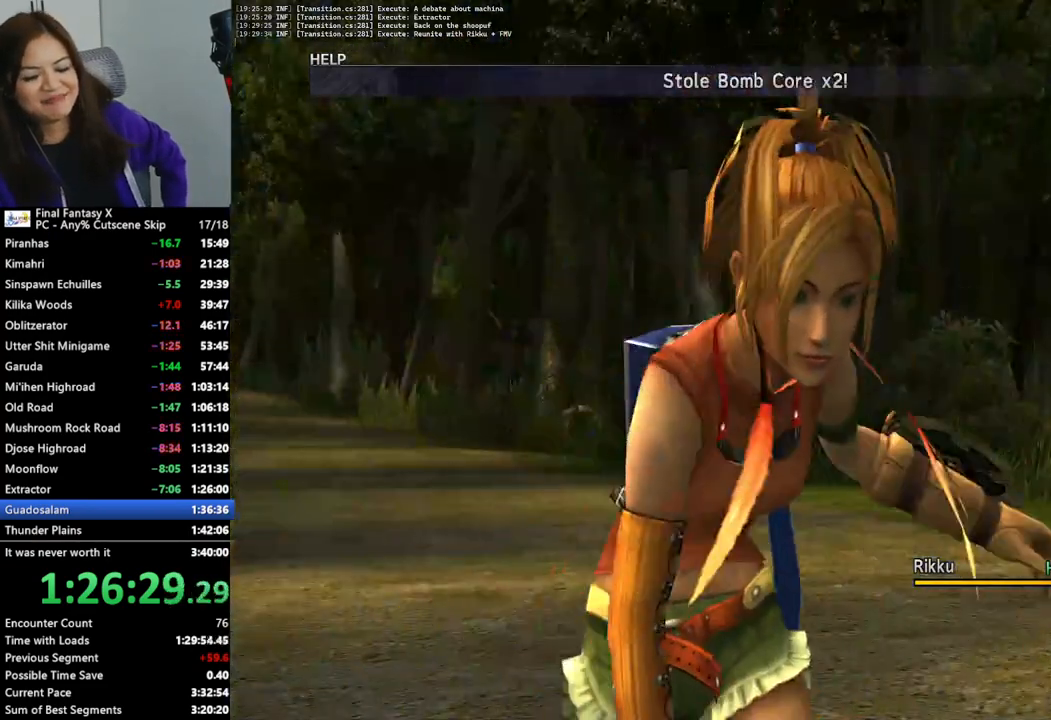
{"buttons": ["L2"], "left_stick": "center", "right_stick": "center", "events": []}
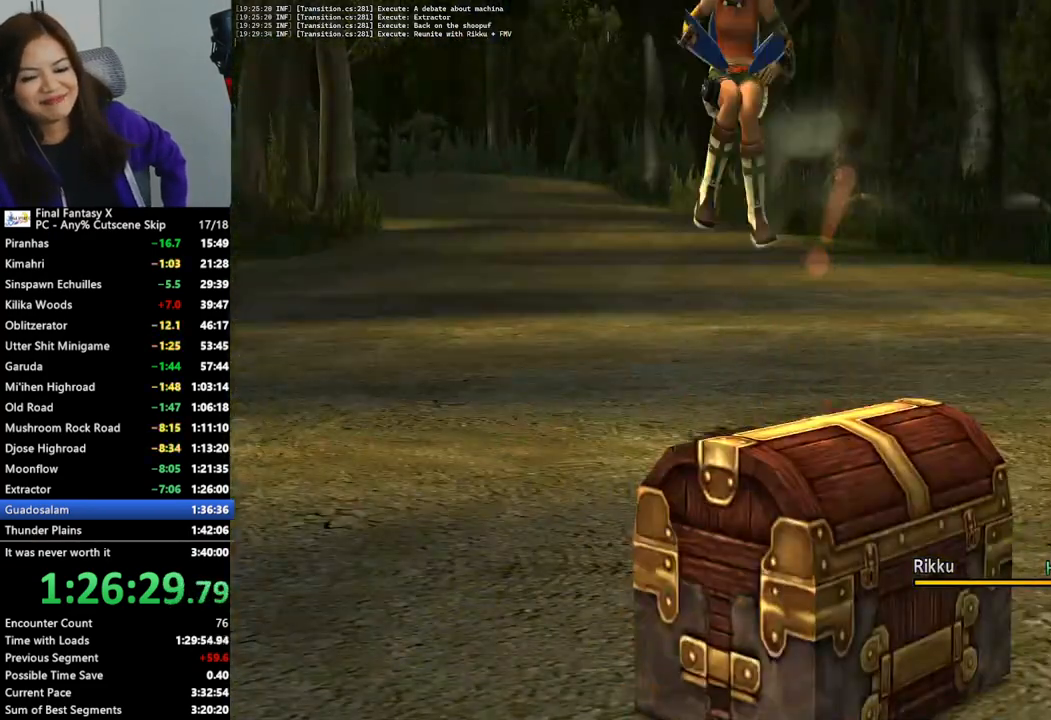
{"buttons": ["L2"], "left_stick": "center", "right_stick": "center", "events": []}
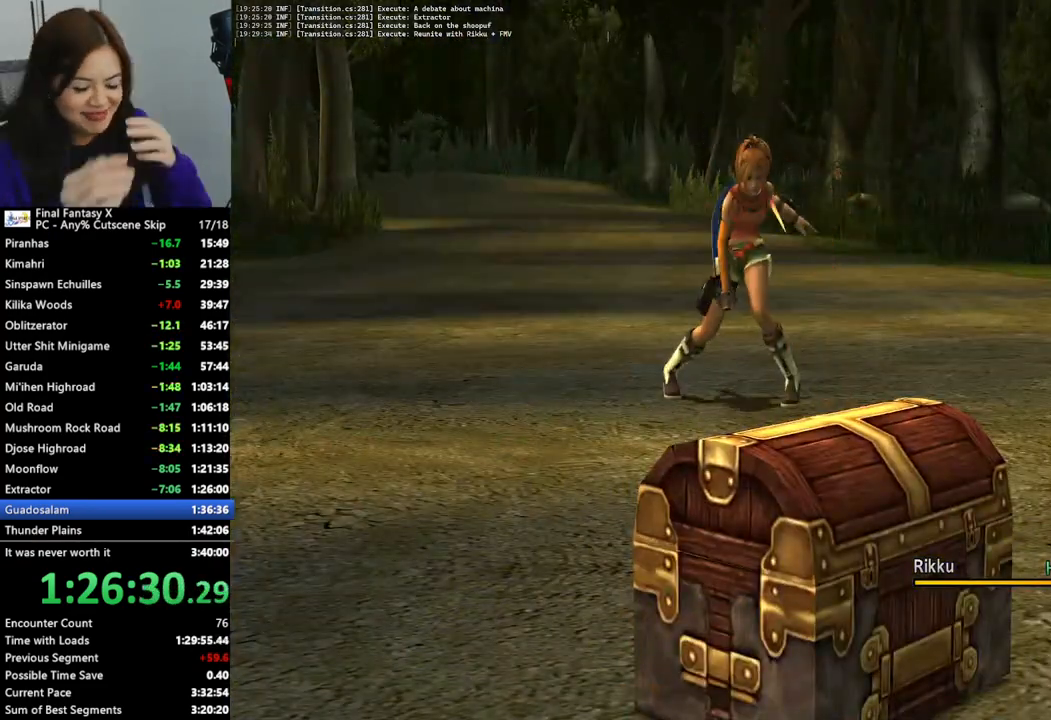
{"buttons": ["L2"], "left_stick": "center", "right_stick": "center", "events": []}
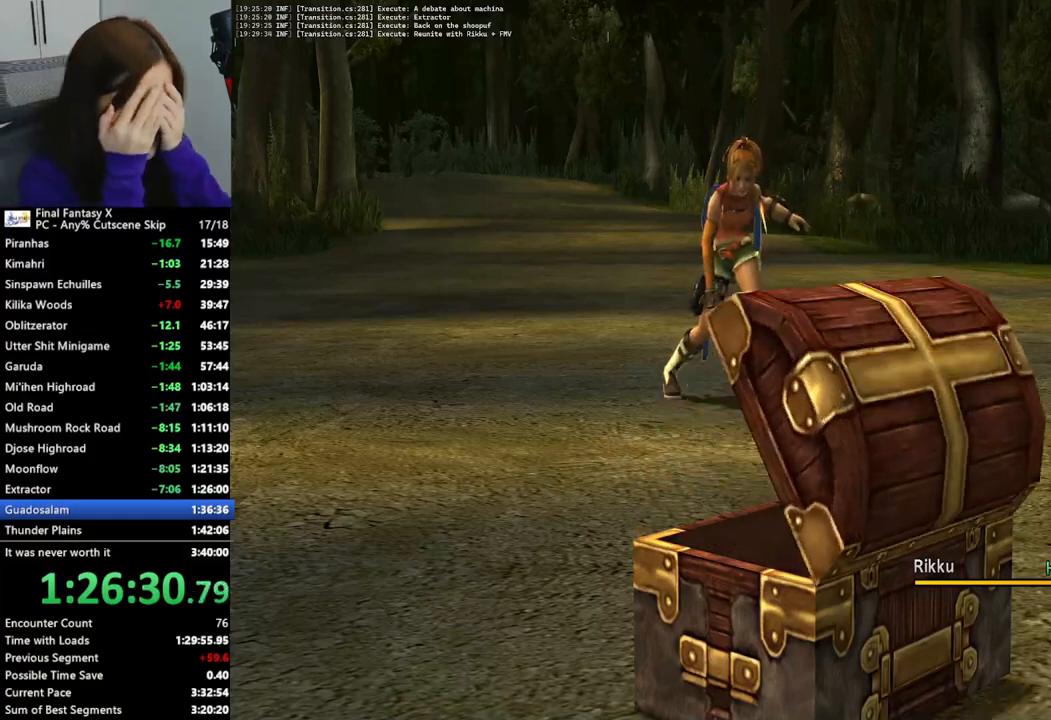
{"buttons": ["L2"], "left_stick": "center", "right_stick": "center", "events": []}
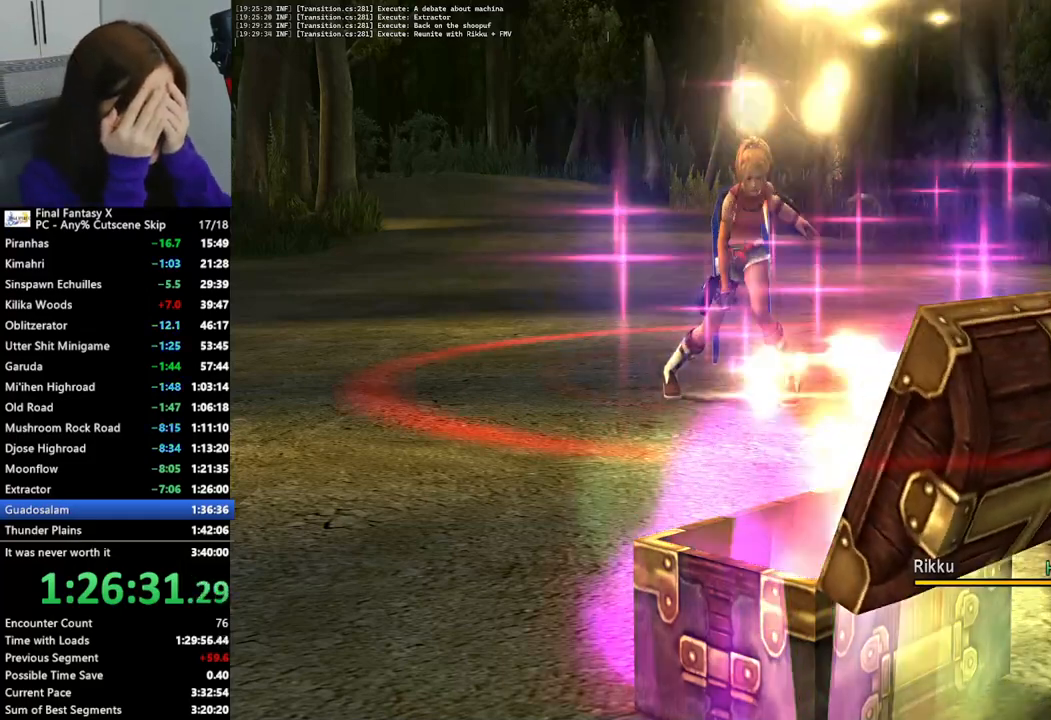
{"buttons": ["L2"], "left_stick": "center", "right_stick": "center", "events": []}
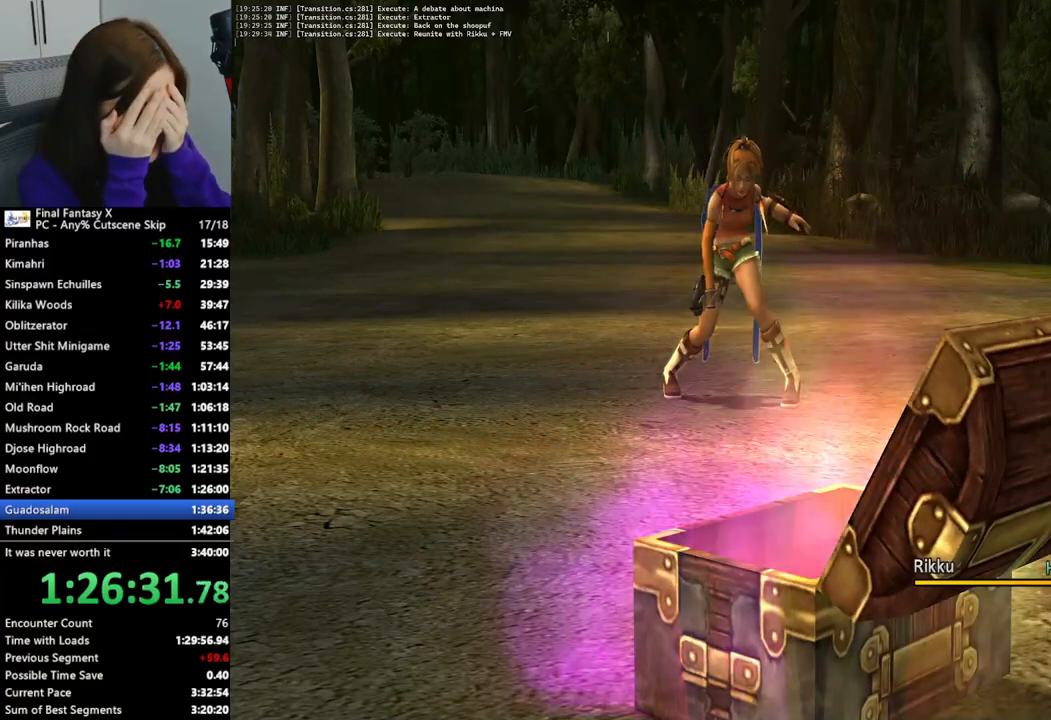
{"buttons": ["L2"], "left_stick": "center", "right_stick": "center", "events": []}
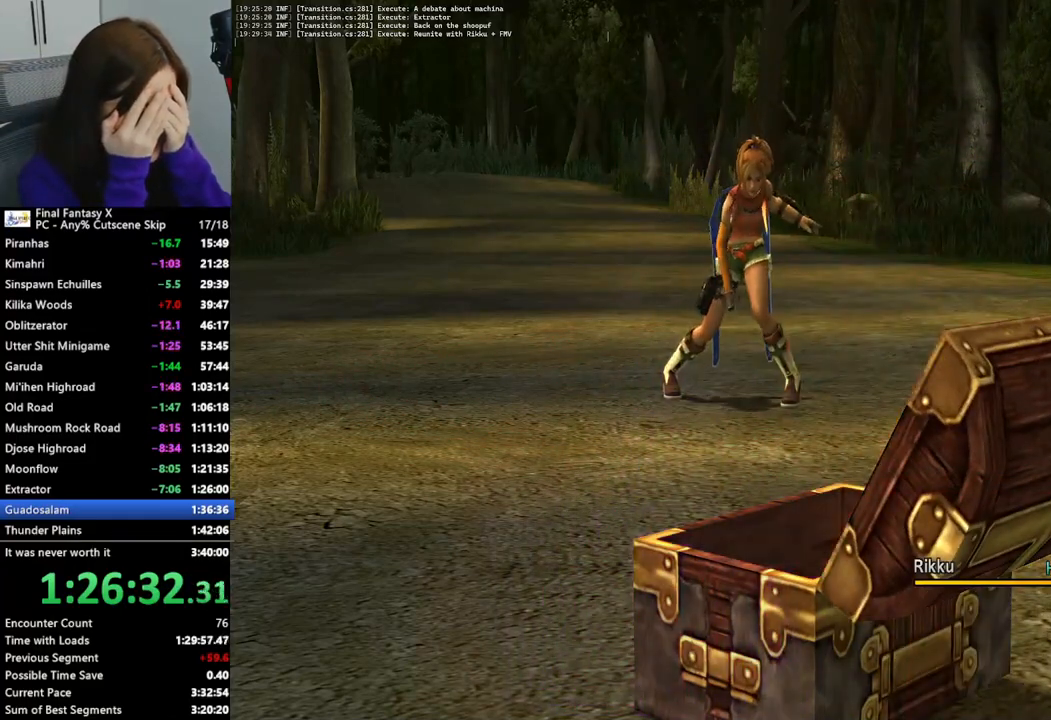
{"buttons": ["L2"], "left_stick": "center", "right_stick": "center", "events": []}
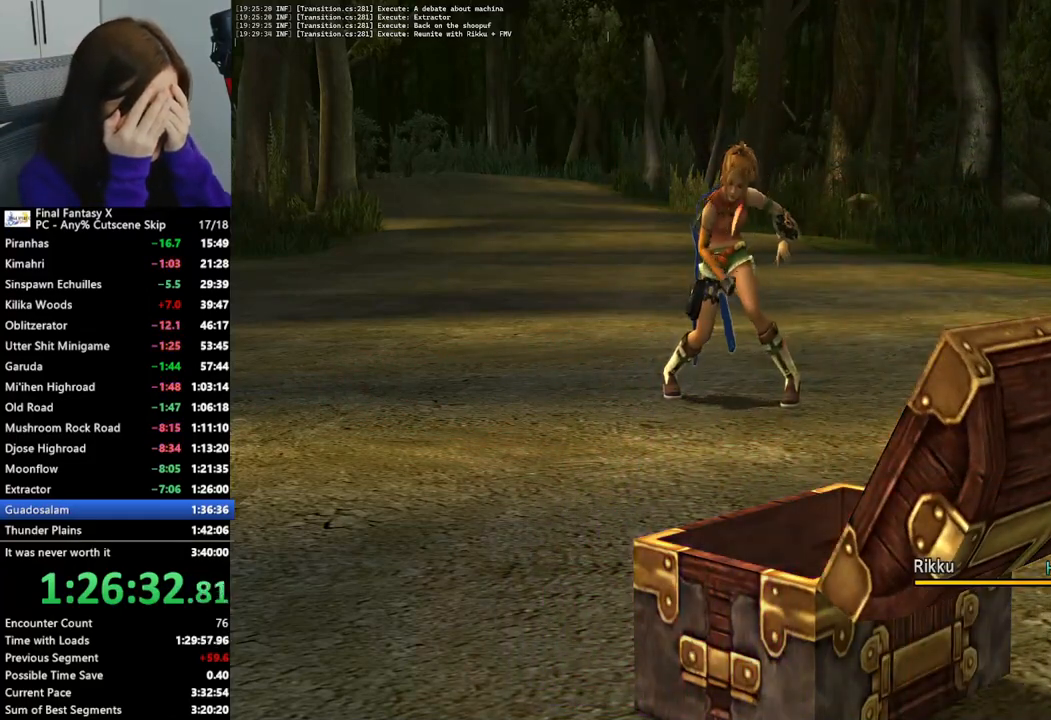
{"buttons": ["L2"], "left_stick": "center", "right_stick": "center", "events": []}
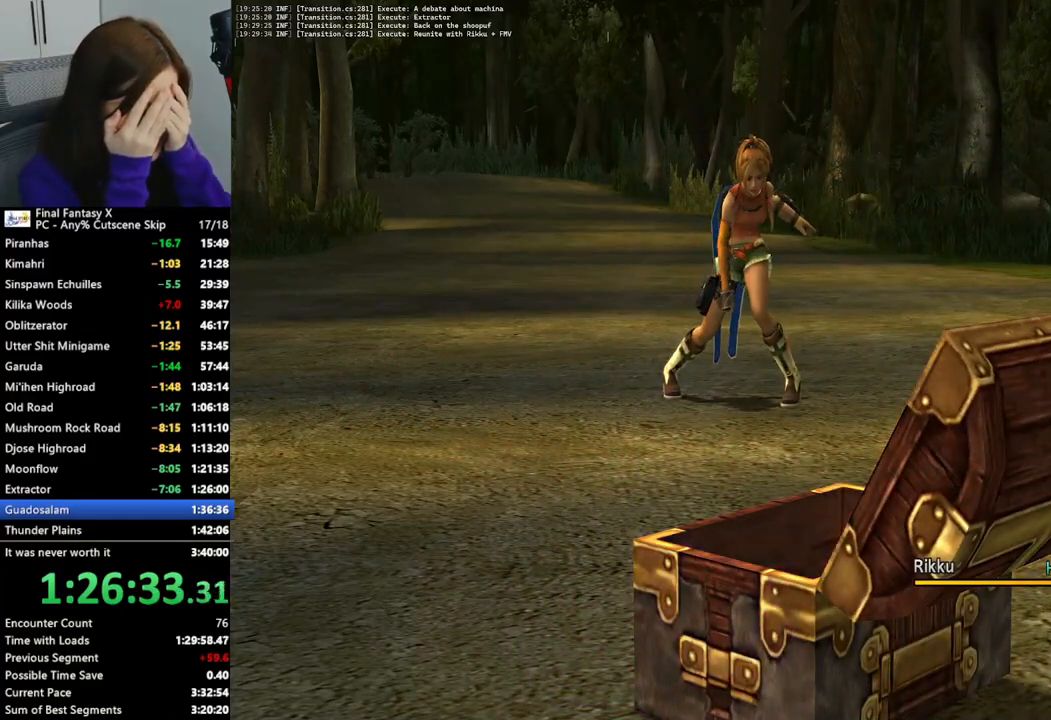
{"buttons": ["L2"], "left_stick": "center", "right_stick": "center", "events": []}
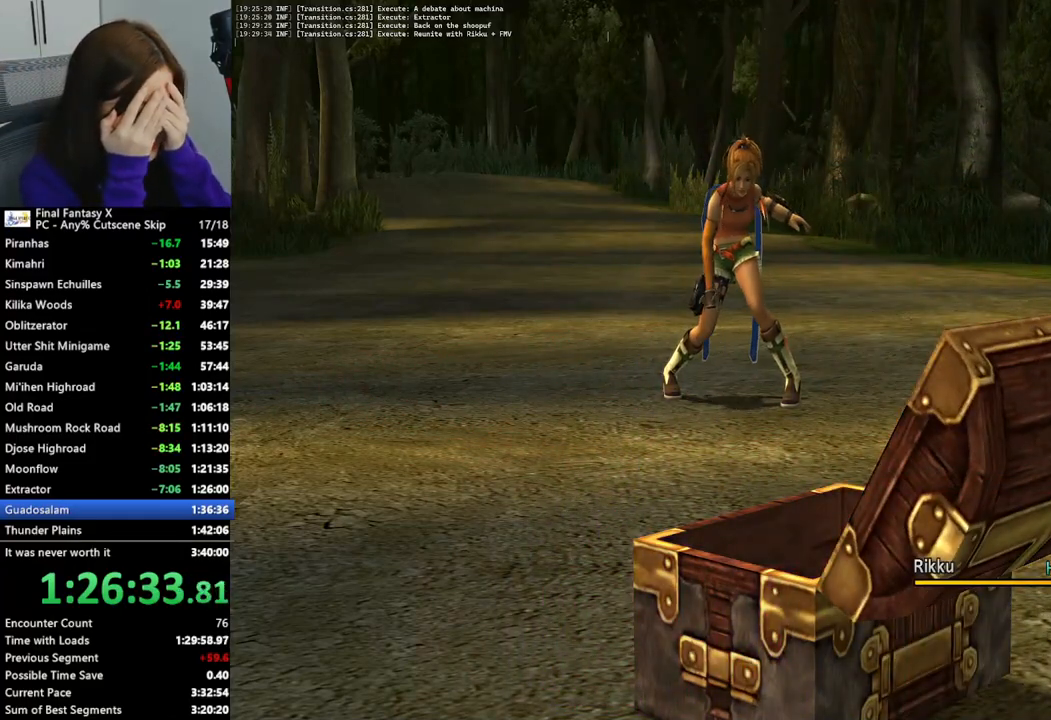
{"buttons": ["L2"], "left_stick": "center", "right_stick": "center", "events": []}
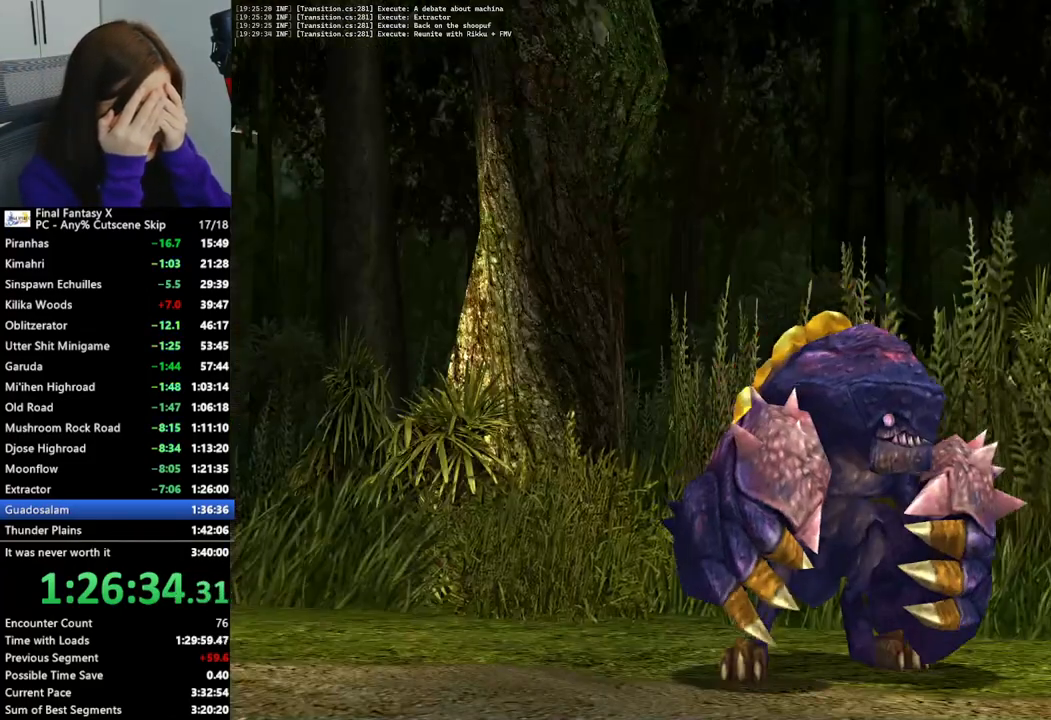
{"buttons": ["L2"], "left_stick": "center", "right_stick": "center", "events": []}
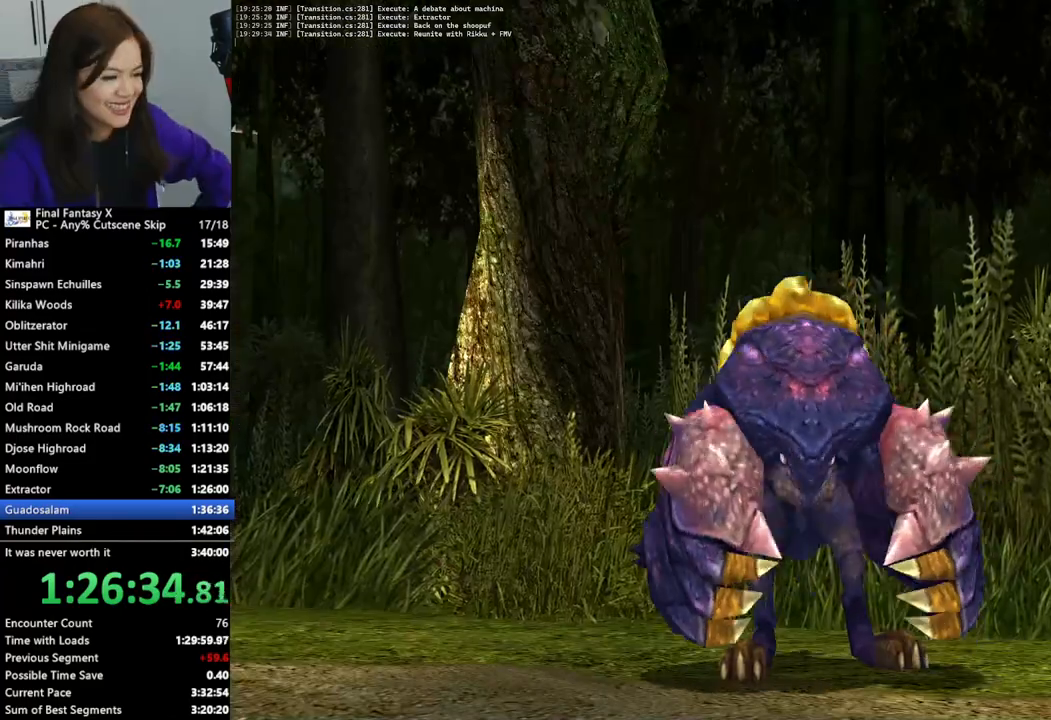
{"buttons": ["L2"], "left_stick": "center", "right_stick": "center", "events": []}
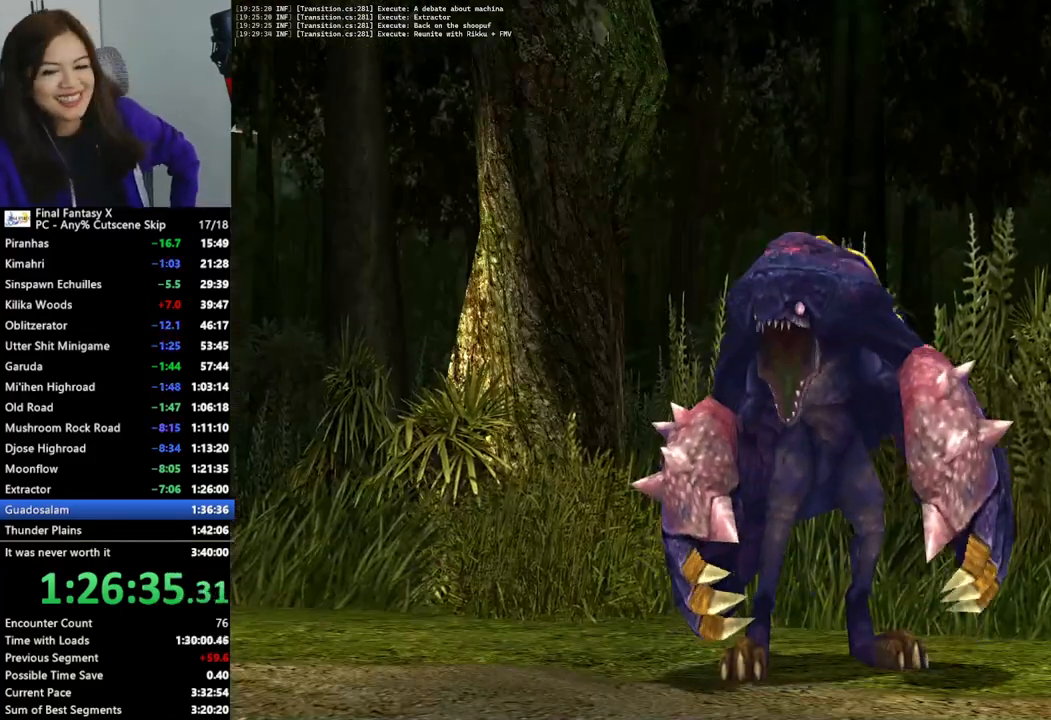
{"buttons": ["L2"], "left_stick": "center", "right_stick": "center", "events": []}
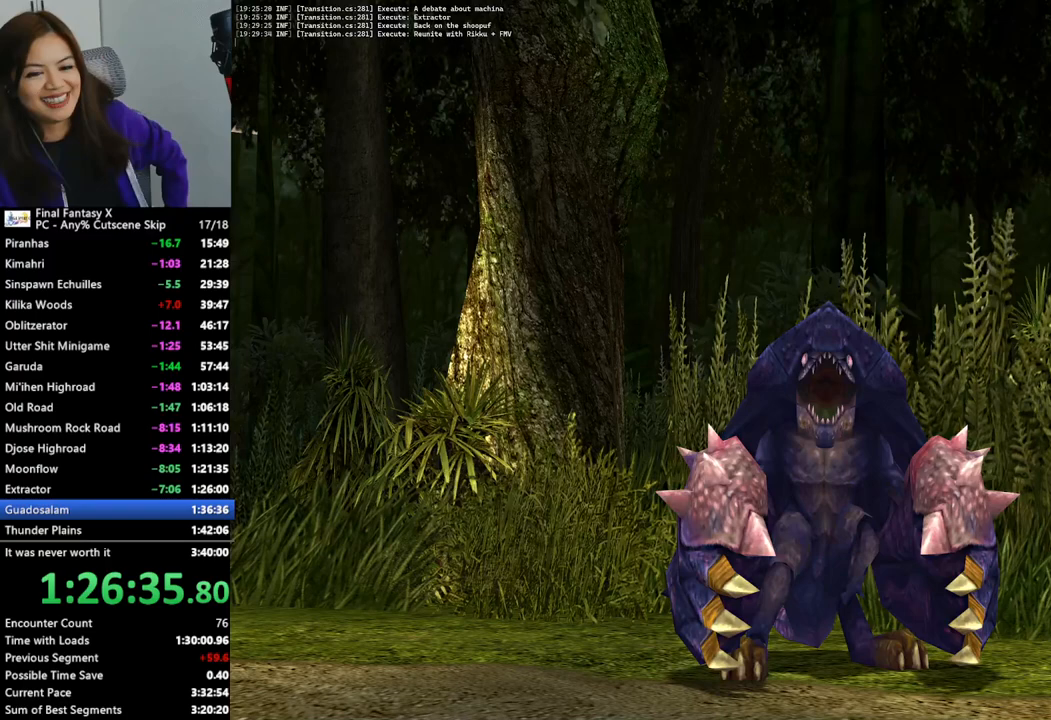
{"buttons": ["L2"], "left_stick": "center", "right_stick": "center", "events": []}
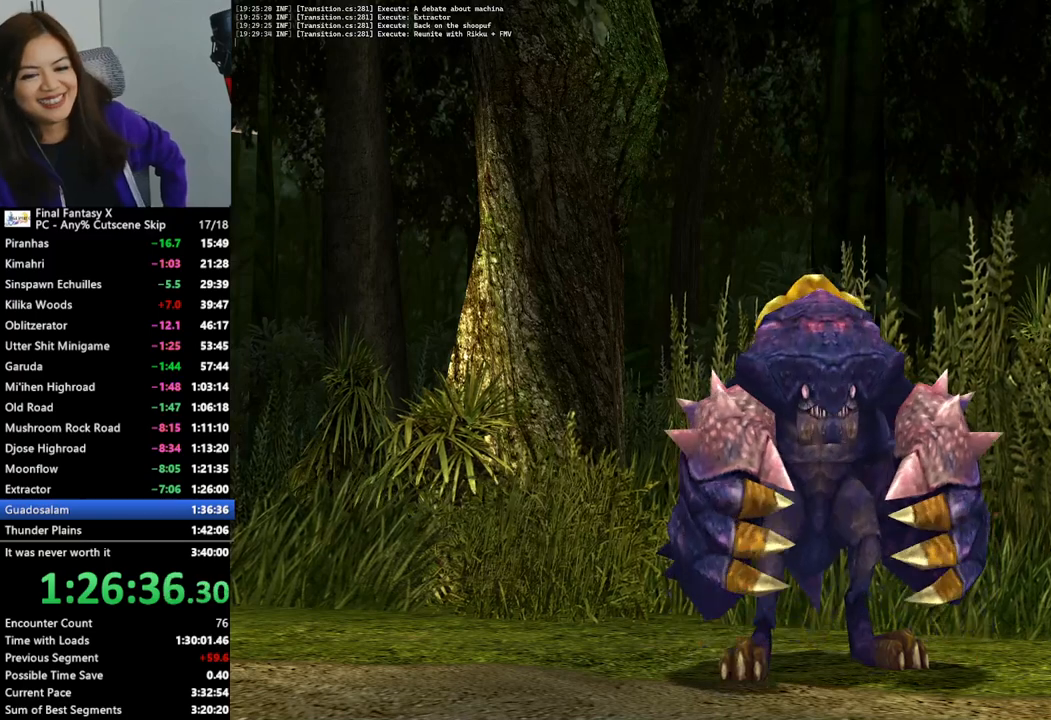
{"buttons": ["L2"], "left_stick": "center", "right_stick": "center", "events": []}
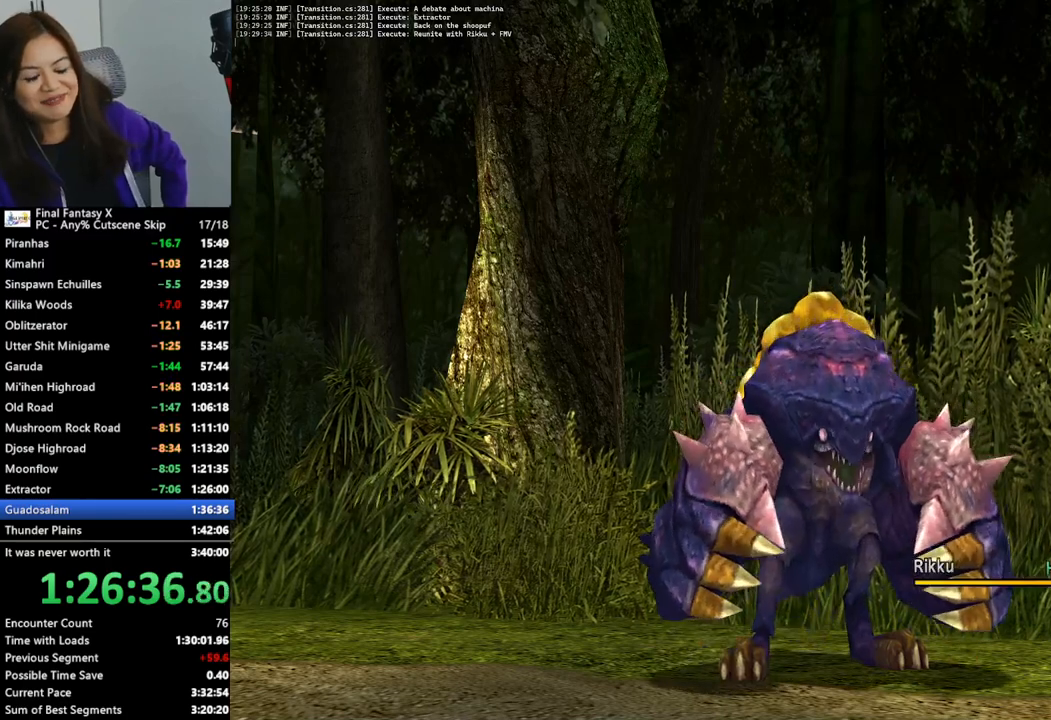
{"buttons": ["L2"], "left_stick": "center", "right_stick": "center", "events": []}
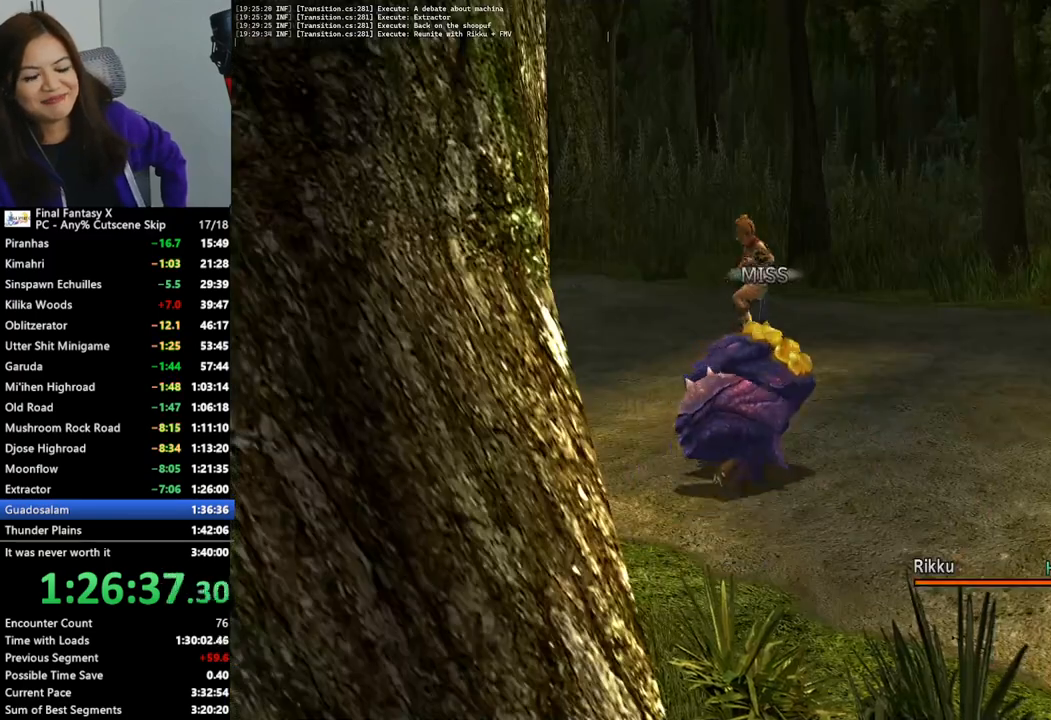
{"buttons": ["L2"], "left_stick": "center", "right_stick": "center", "events": []}
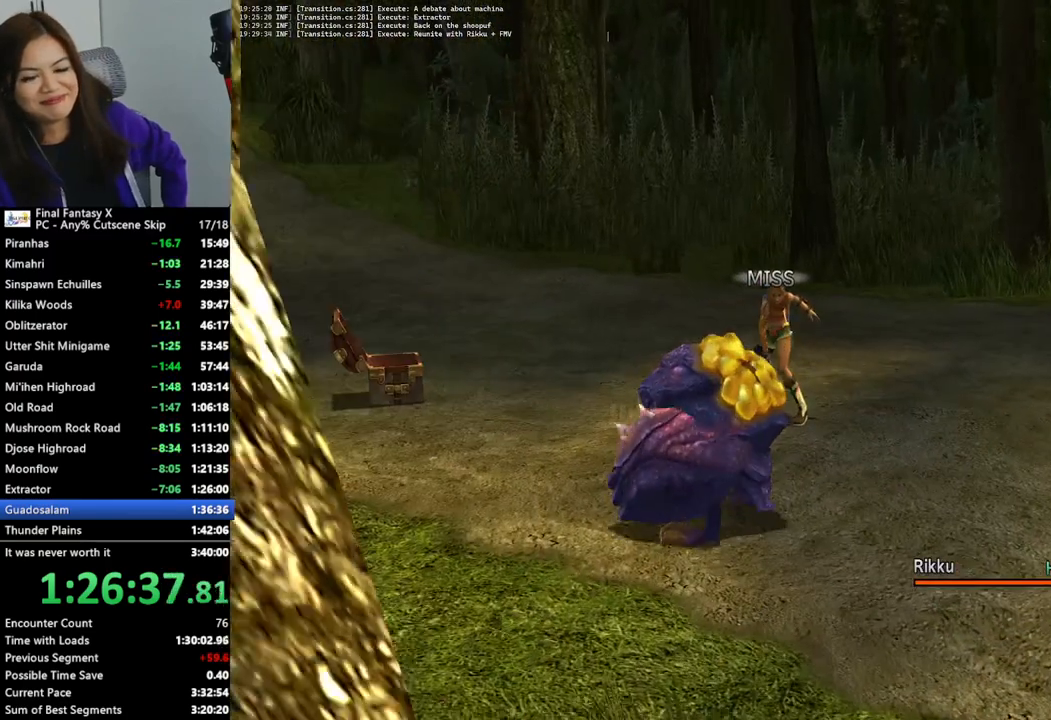
{"buttons": ["L2"], "left_stick": "center", "right_stick": "center", "events": []}
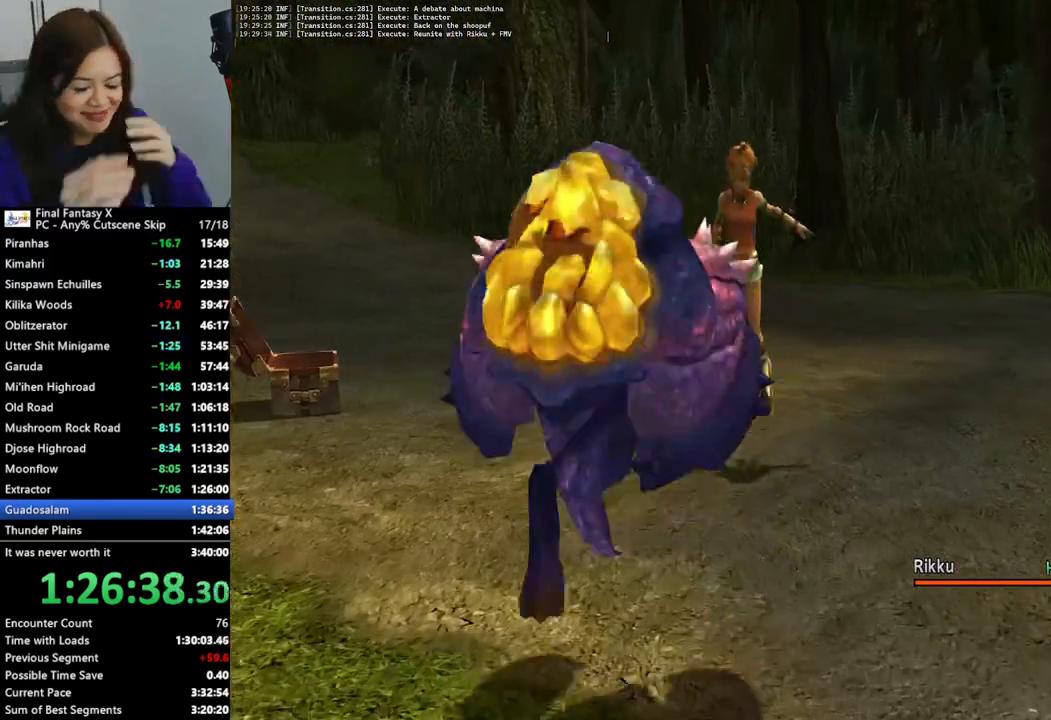
{"buttons": ["L2"], "left_stick": "center", "right_stick": "center", "events": []}
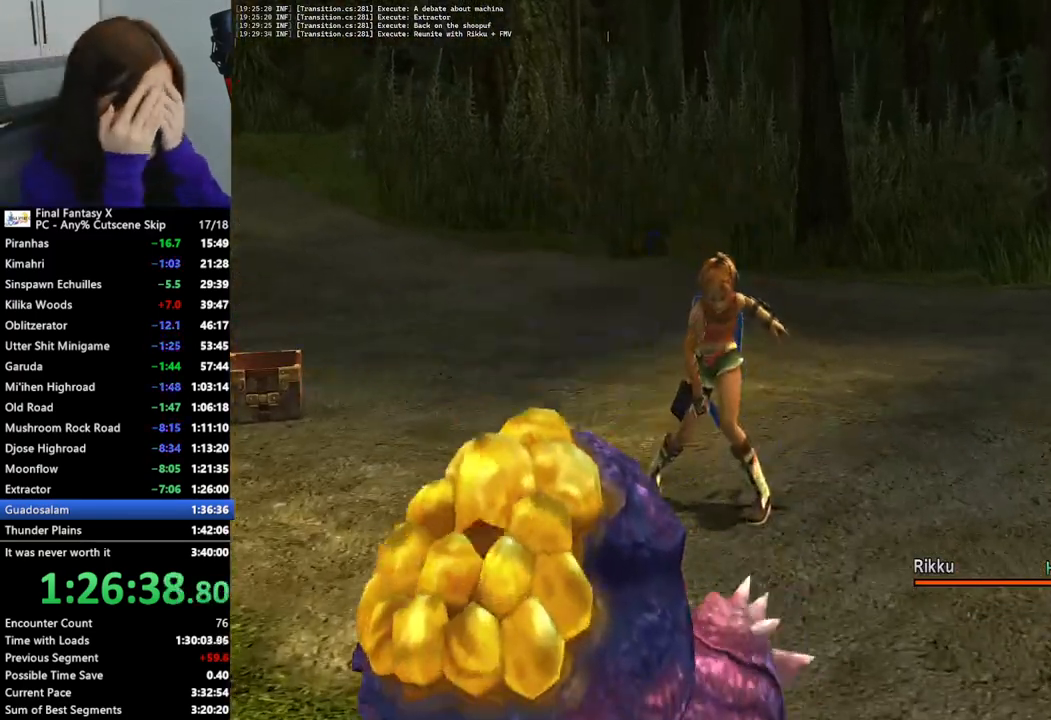
{"buttons": ["L2"], "left_stick": "center", "right_stick": "center", "events": []}
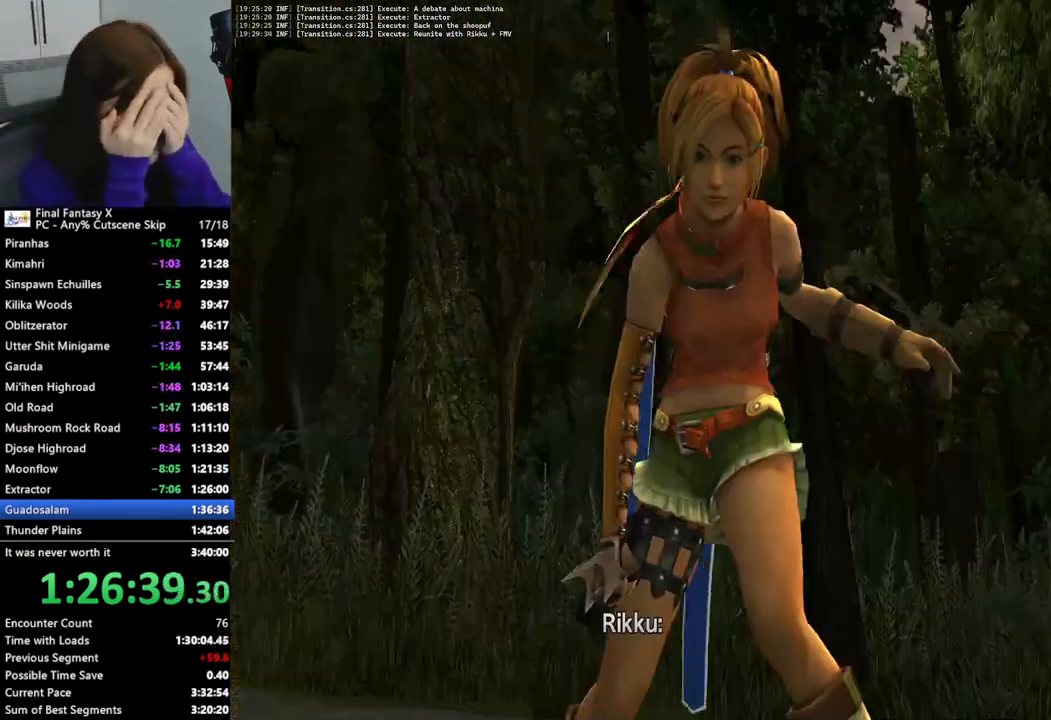
{"buttons": ["L2"], "left_stick": "center", "right_stick": "center", "events": []}
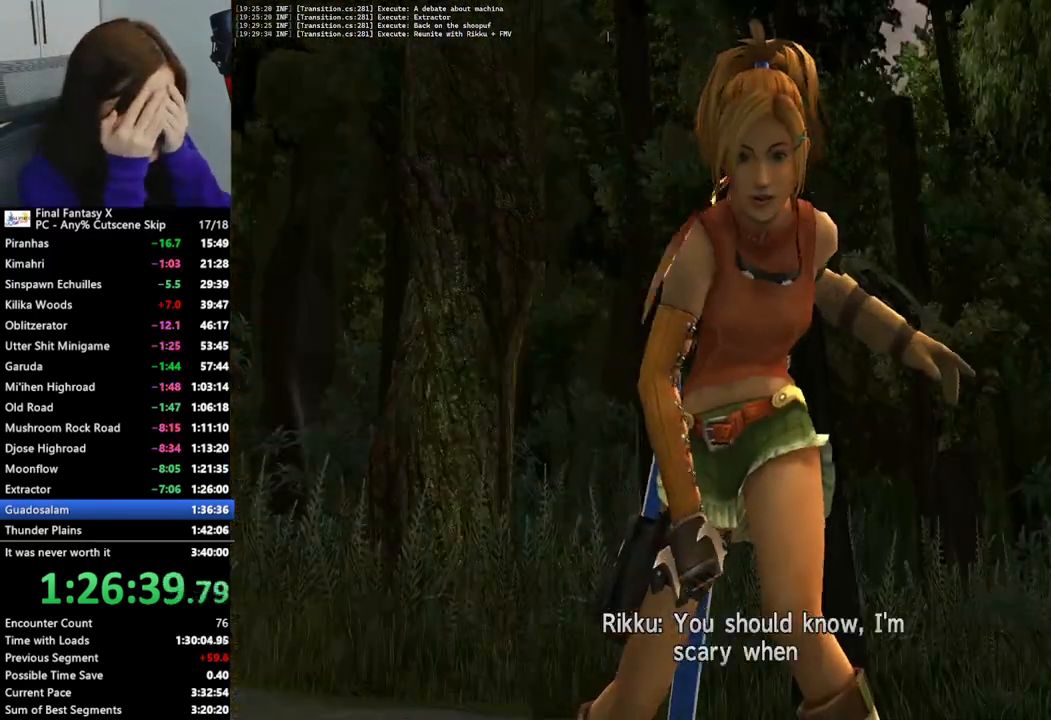
{"buttons": ["L2"], "left_stick": "center", "right_stick": "center", "events": []}
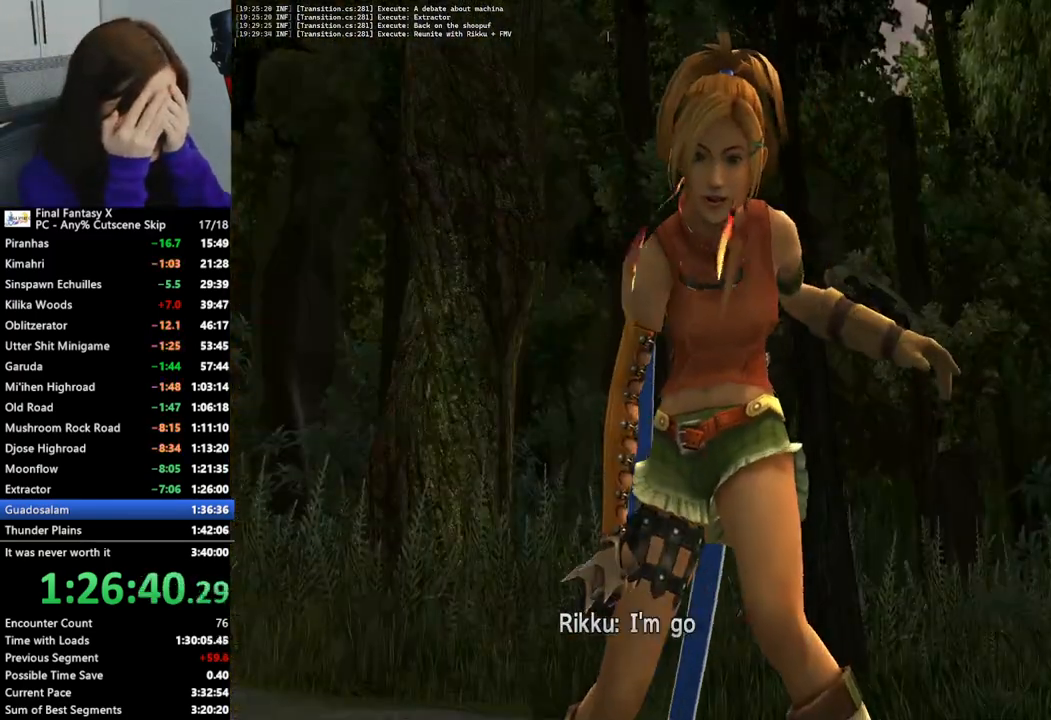
{"buttons": ["L2"], "left_stick": "center", "right_stick": "center", "events": []}